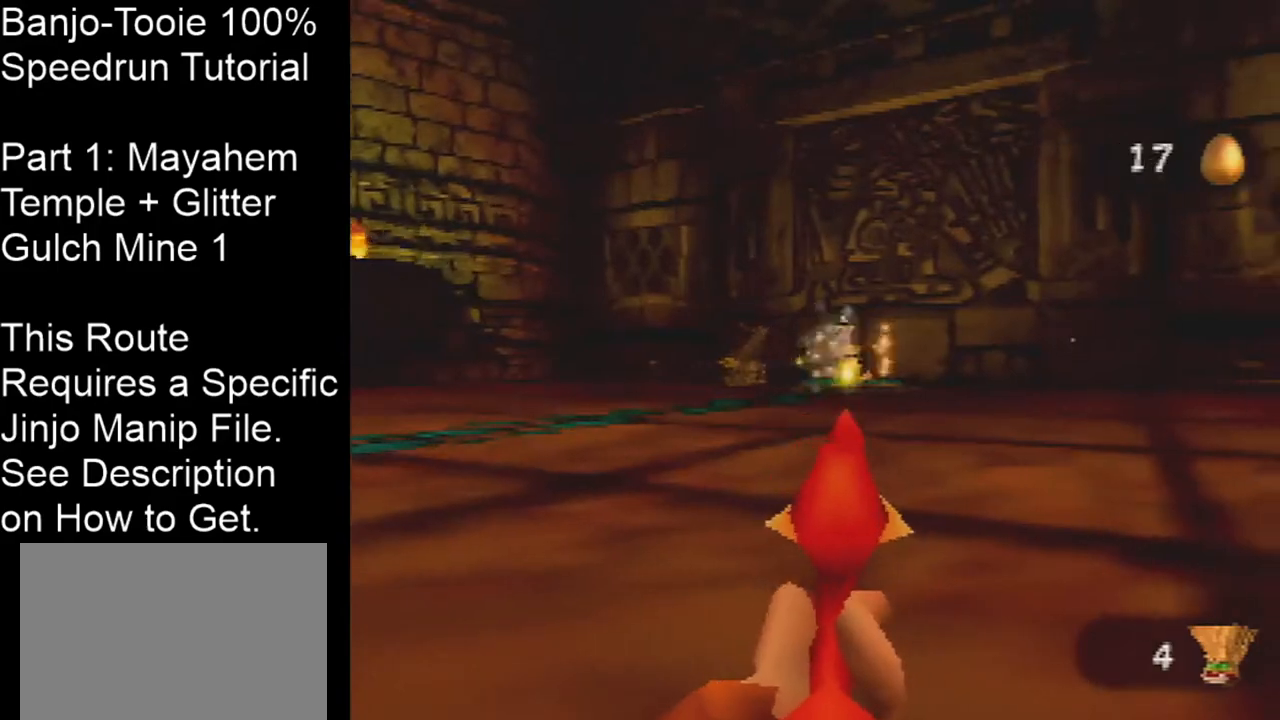
Gameplay with a controller (Nintendo layout); each line is a JSON object with the inputs held at the frame after it. "events" lists button and stick changes between this image and that frame as [ms after this image, input, new state], when the widget could be followed in between. Not read: L1 L3 R3.
{"buttons": ["Z", "C_RIGHT"], "left_stick": "up-left", "events": [[33, "left_stick", "up"], [100, "C_RIGHT", "down"], [100, "left_stick", "up-left"]]}
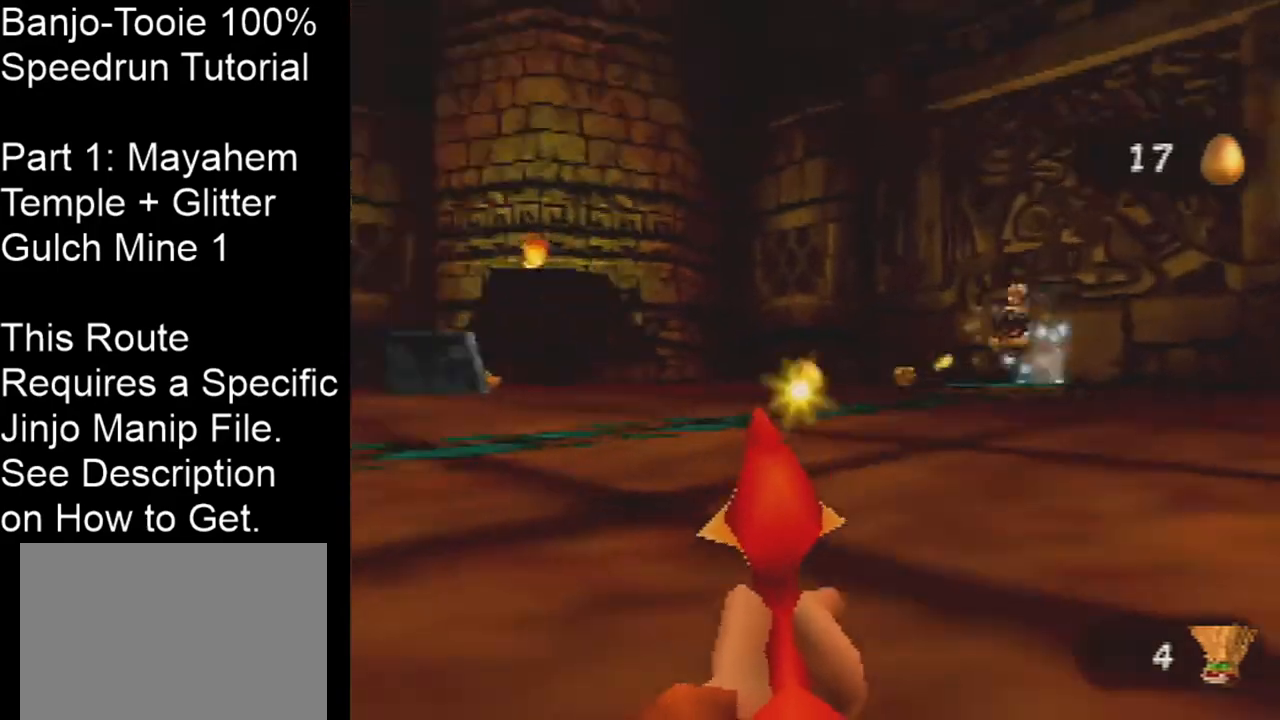
{"buttons": ["Z", "C_RIGHT"], "left_stick": "up", "events": [[300, "left_stick", "up"]]}
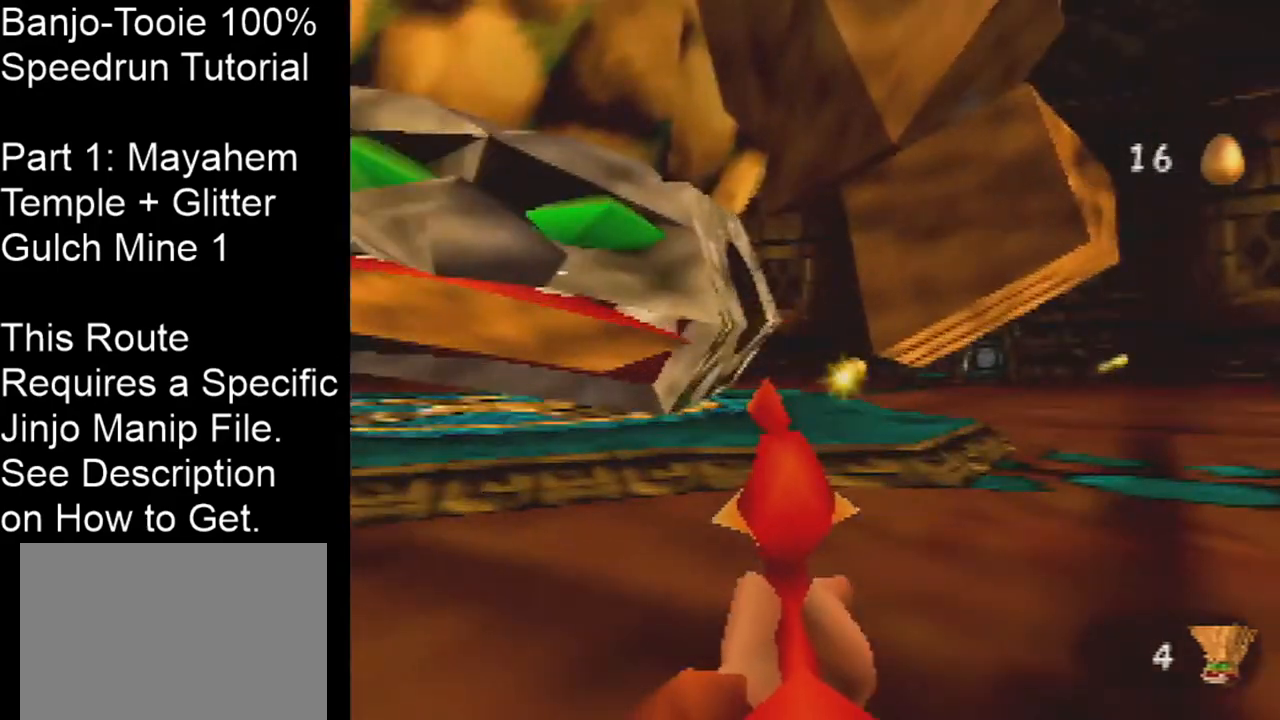
{"buttons": ["Z", "C_RIGHT"], "left_stick": "up-left", "events": [[233, "left_stick", "up-left"]]}
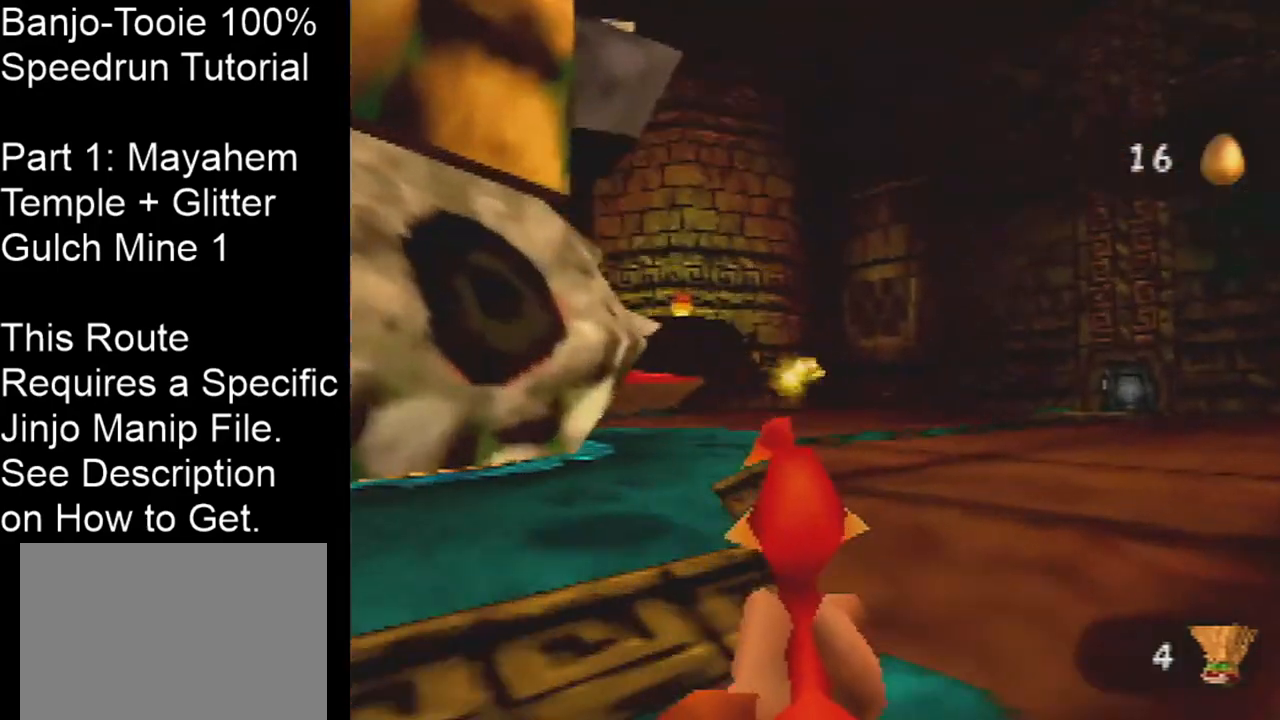
{"buttons": ["Z"], "left_stick": "down-left", "events": [[367, "C_RIGHT", "up"], [367, "left_stick", "left"], [501, "left_stick", "down-left"]]}
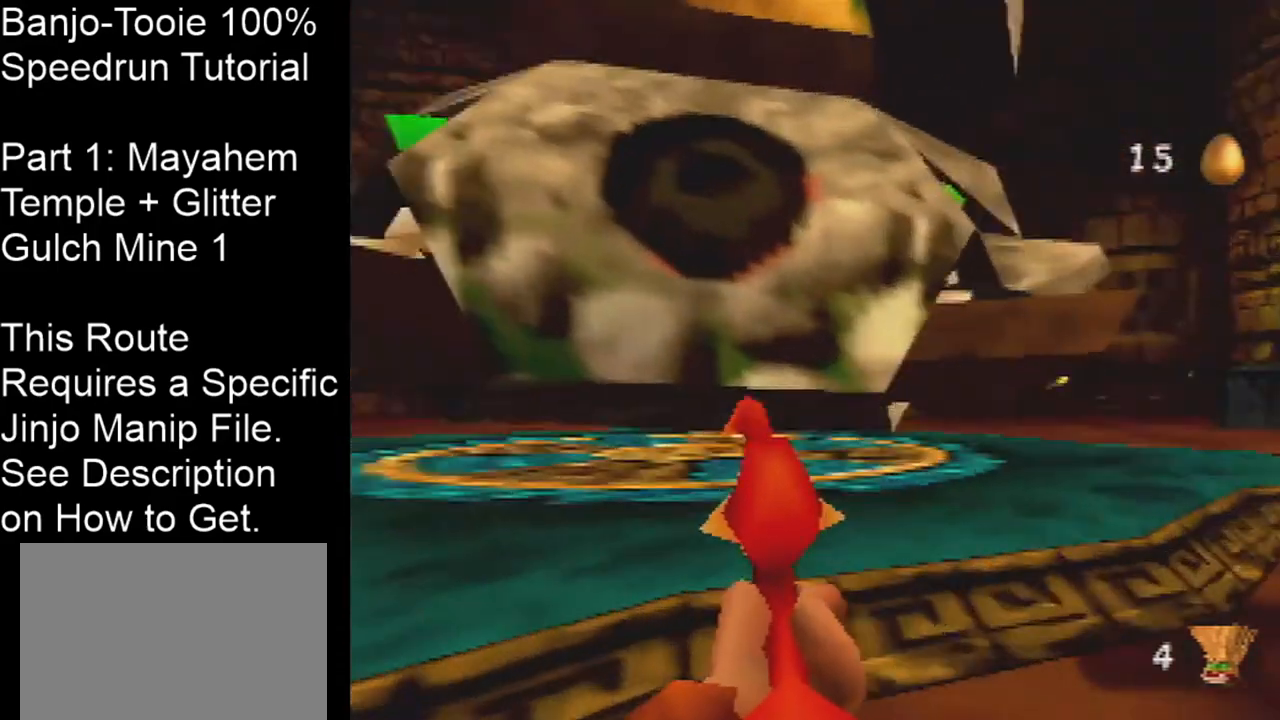
{"buttons": ["Z", "C_RIGHT"], "left_stick": "center", "events": [[200, "left_stick", "center"], [433, "C_RIGHT", "down"]]}
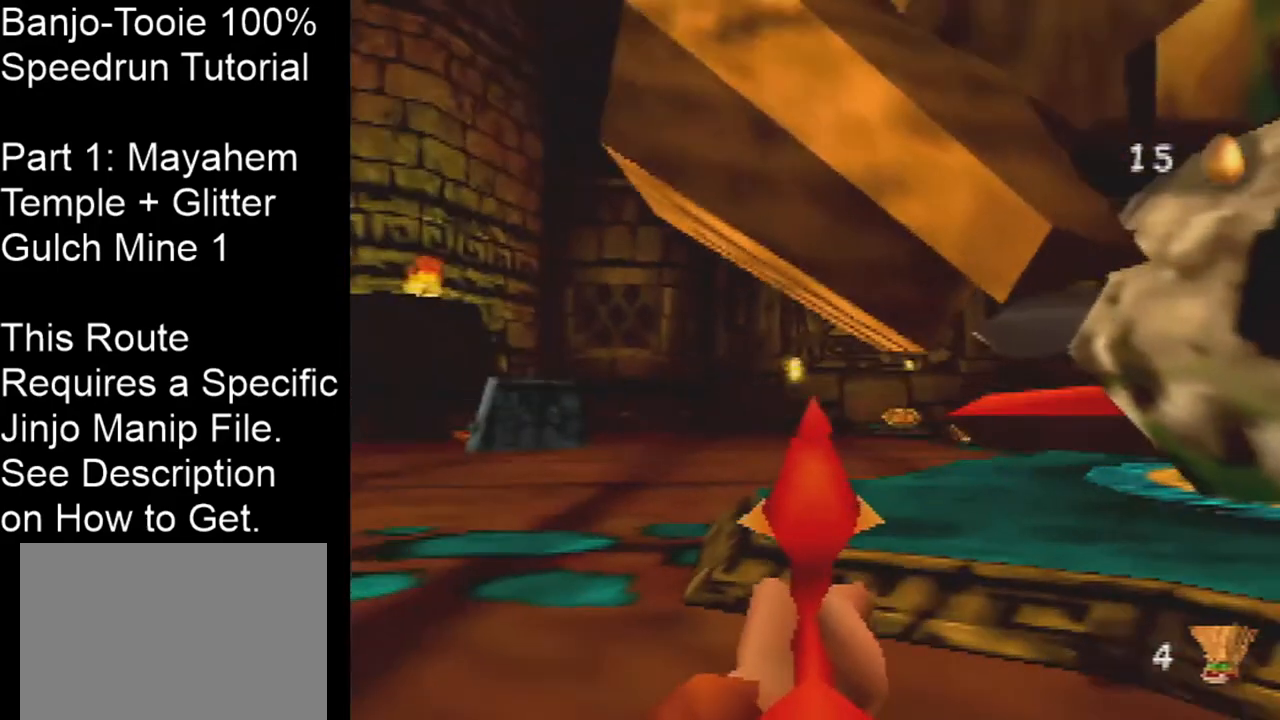
{"buttons": ["Z", "C_RIGHT"], "left_stick": "down-left", "events": [[467, "left_stick", "down-left"]]}
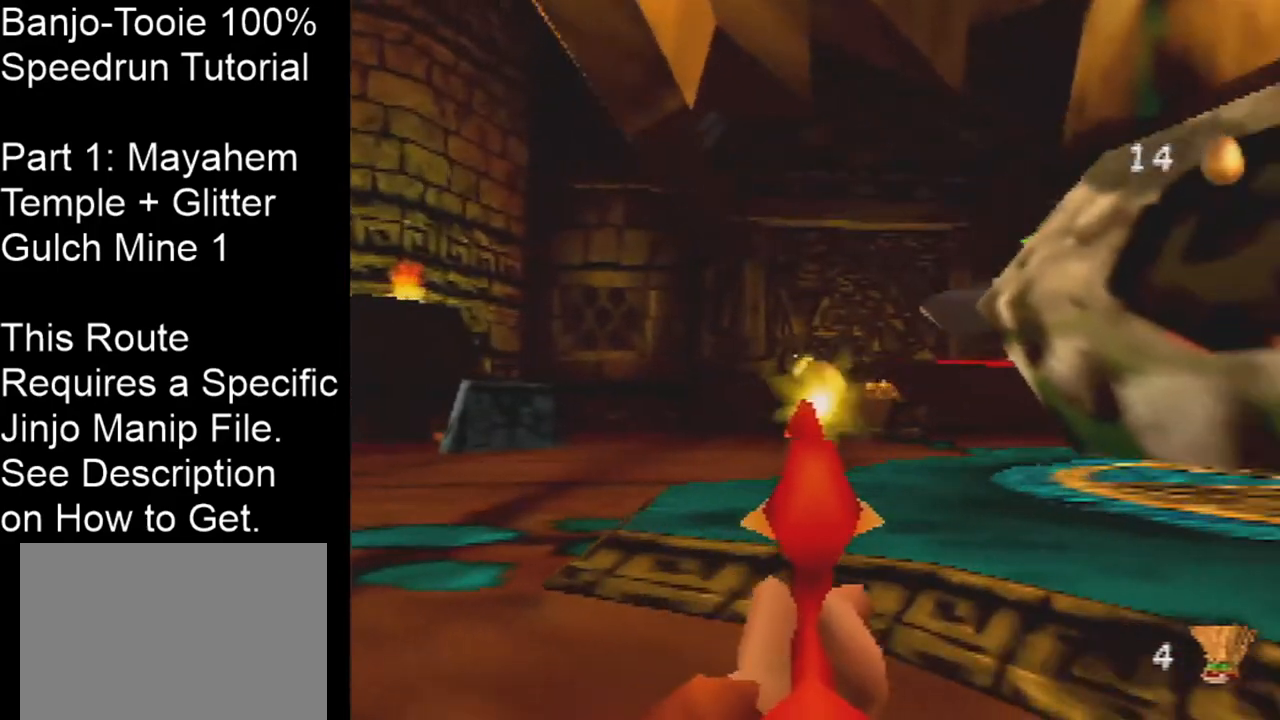
{"buttons": ["Z", "C_RIGHT"], "left_stick": "down-left", "events": [[100, "left_stick", "center"], [300, "left_stick", "down-left"]]}
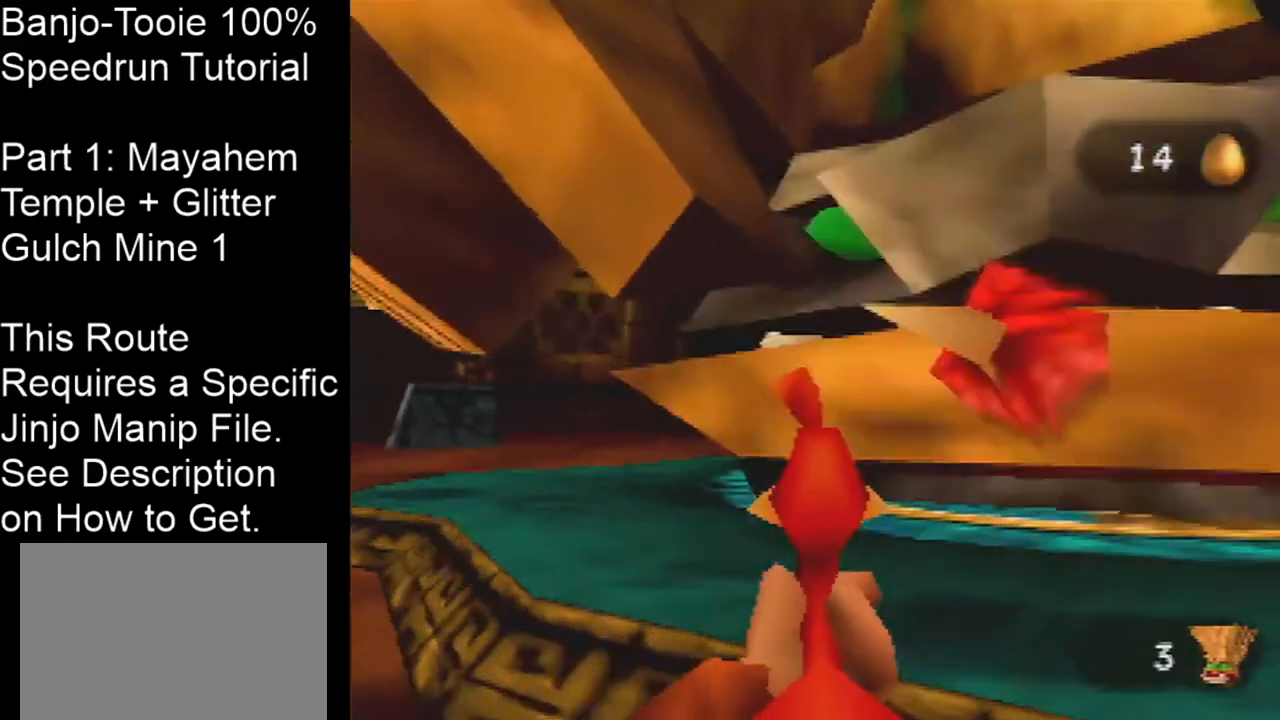
{"buttons": ["Z", "C_RIGHT"], "left_stick": "down-left", "events": []}
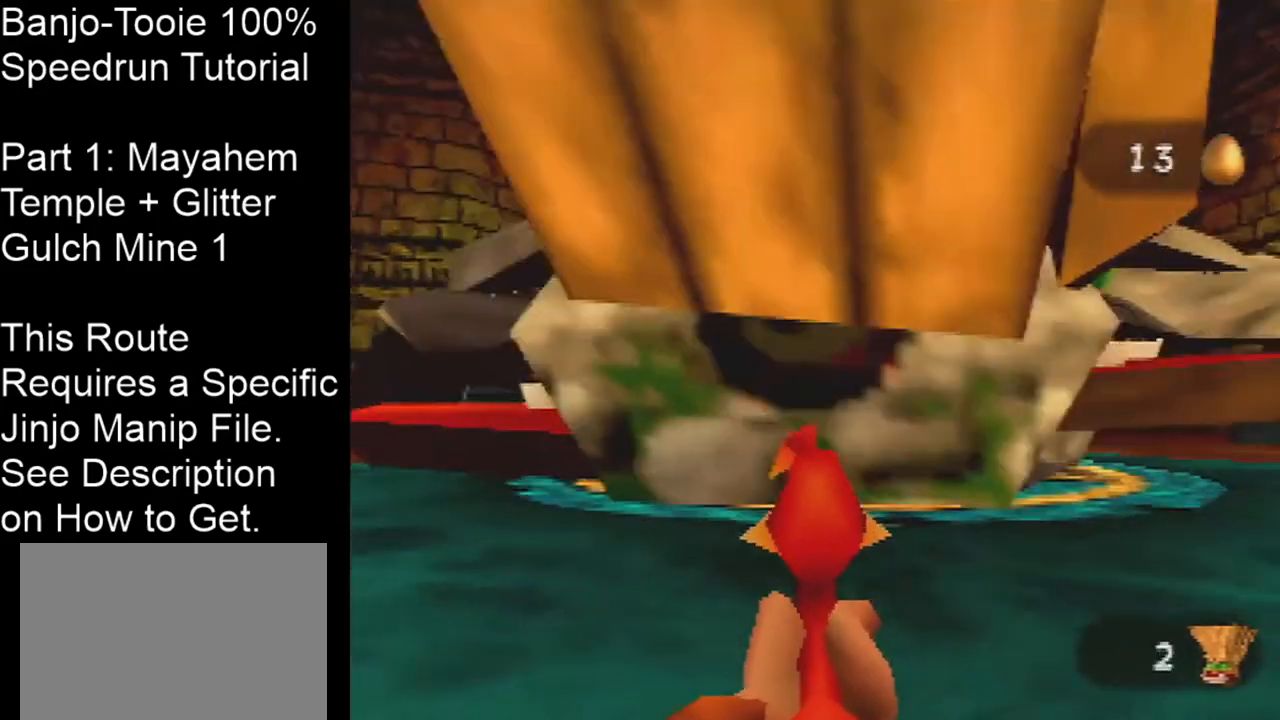
{"buttons": ["Z", "C_RIGHT"], "left_stick": "down-left", "events": []}
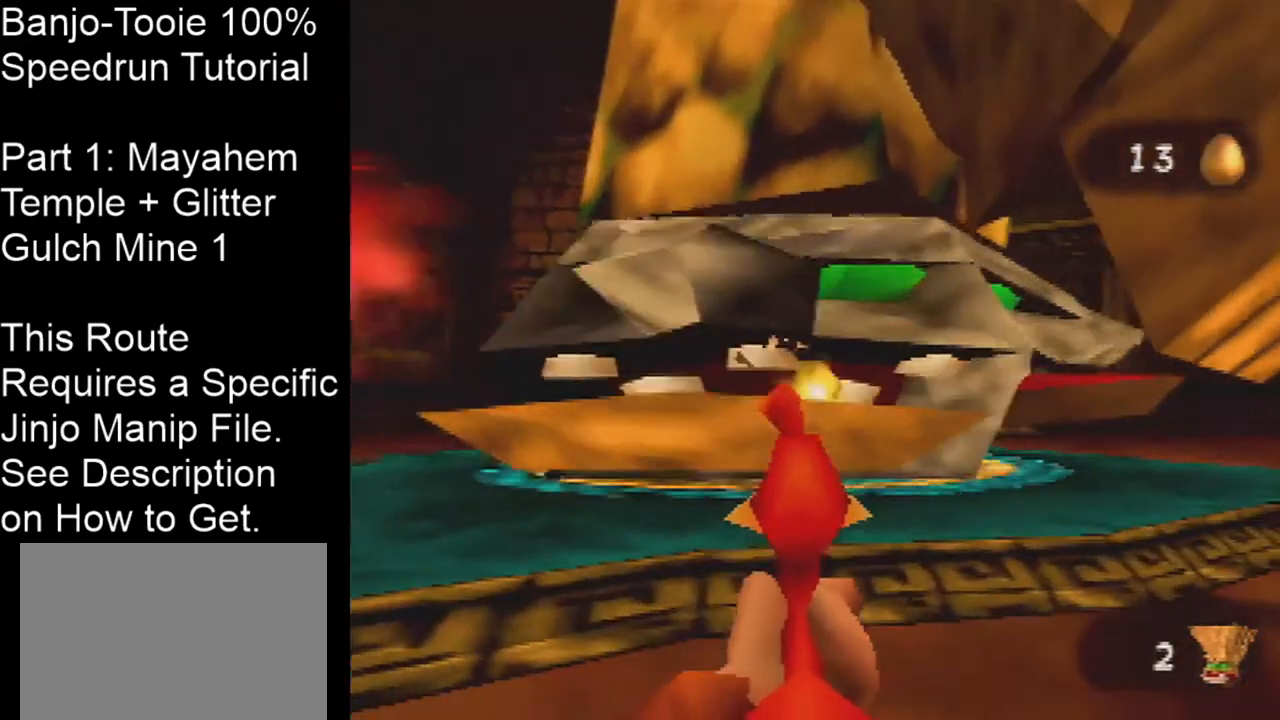
{"buttons": ["Z", "C_RIGHT"], "left_stick": "left", "events": [[34, "left_stick", "left"]]}
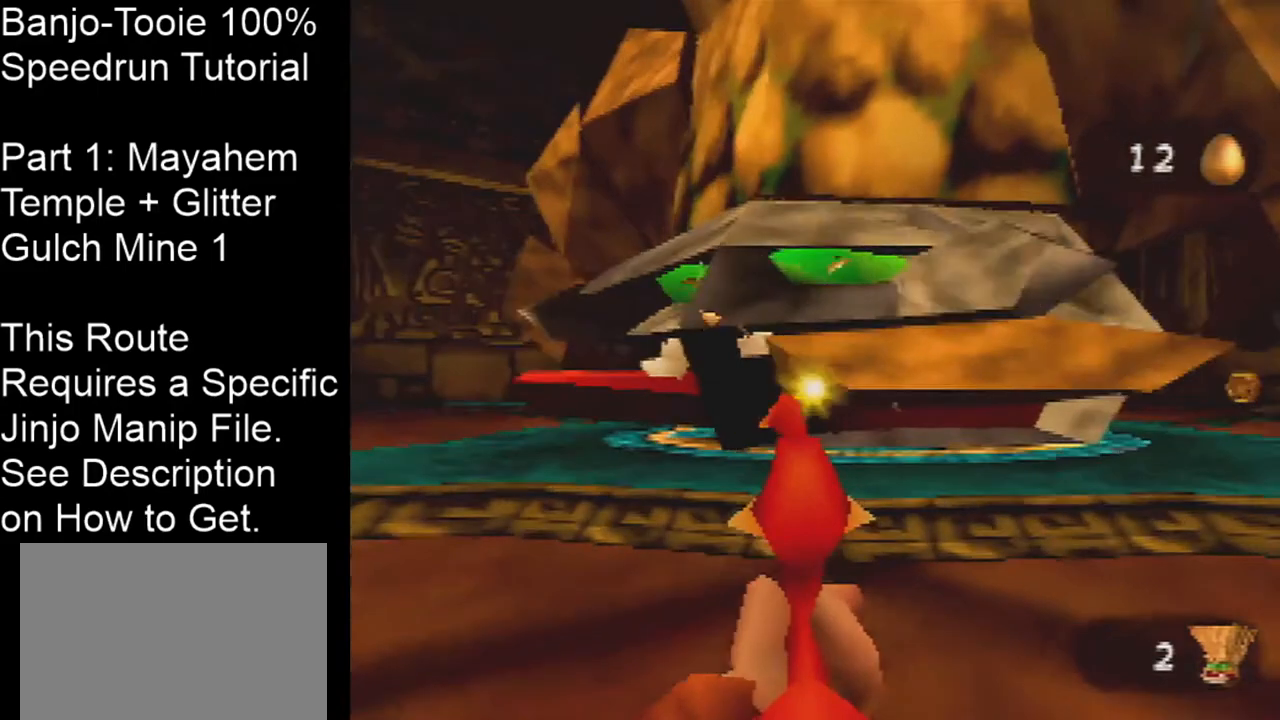
{"buttons": ["Z", "C_RIGHT"], "left_stick": "down-left", "events": [[33, "left_stick", "down-left"]]}
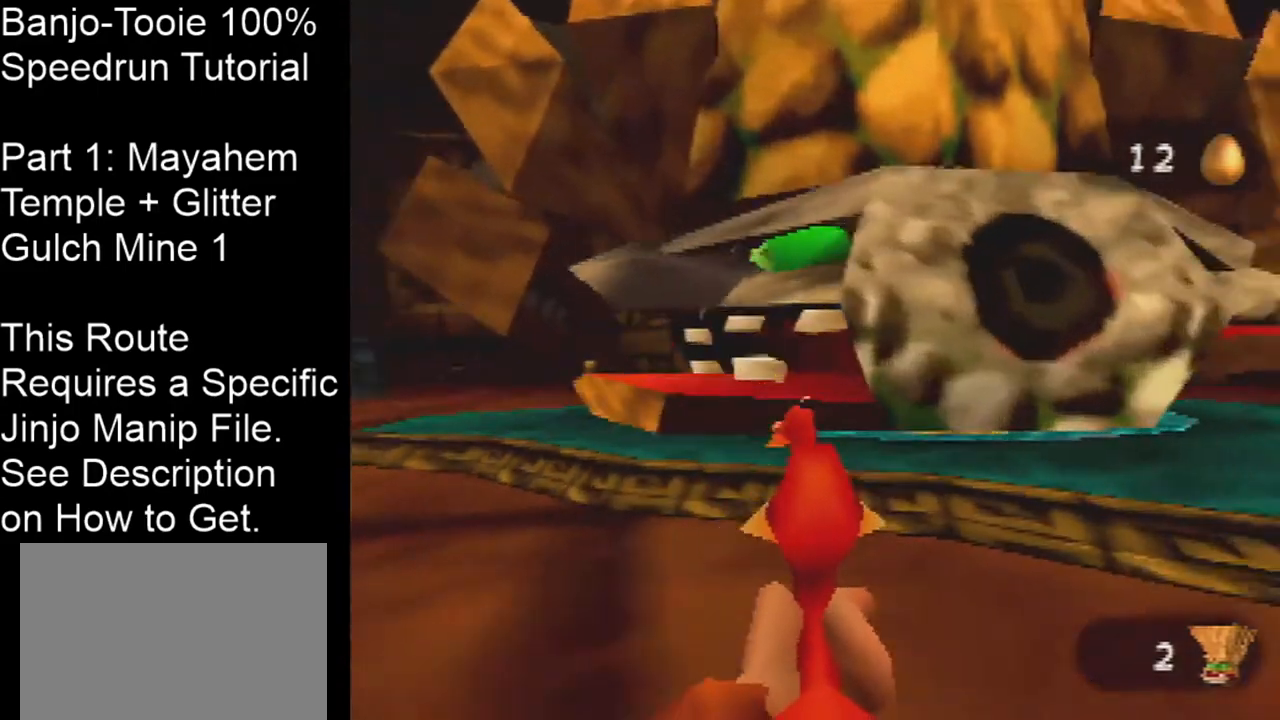
{"buttons": ["Z", "C_RIGHT"], "left_stick": "down-left", "events": []}
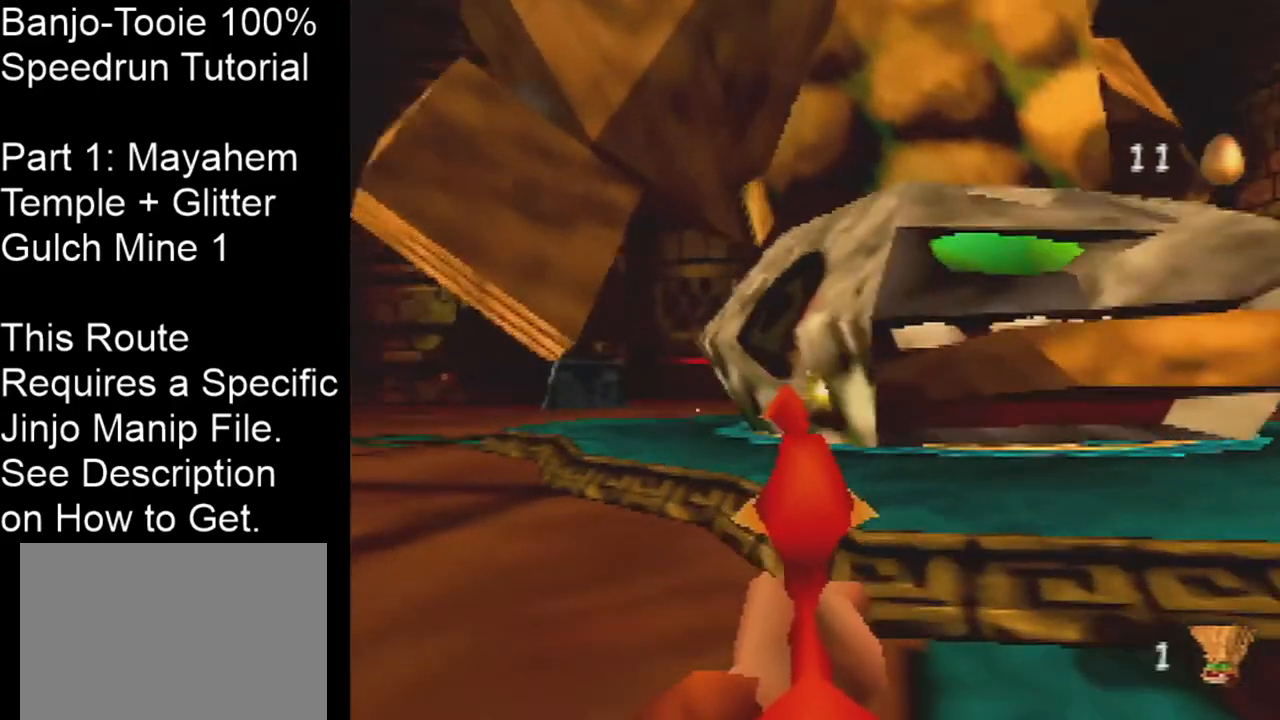
{"buttons": ["Z", "C_RIGHT"], "left_stick": "center", "events": [[66, "left_stick", "center"], [233, "left_stick", "left"], [367, "left_stick", "center"]]}
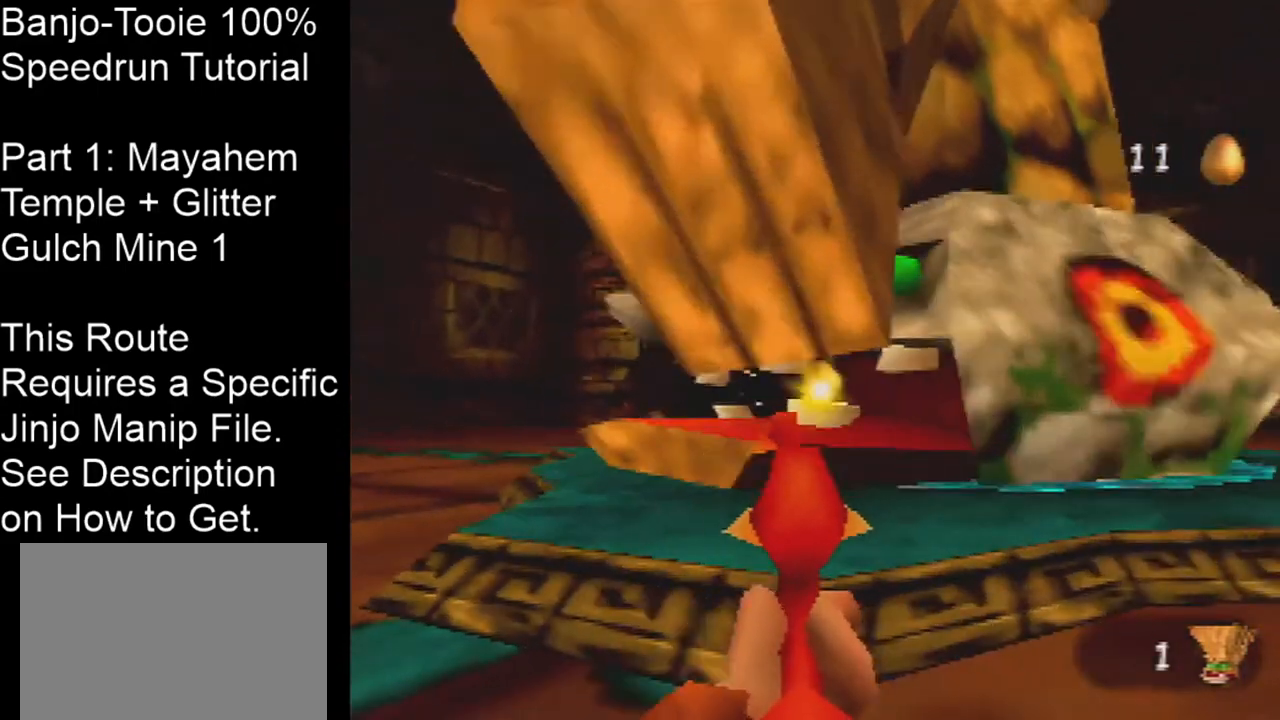
{"buttons": ["Z", "C_RIGHT"], "left_stick": "center", "events": [[367, "left_stick", "right"], [467, "left_stick", "center"]]}
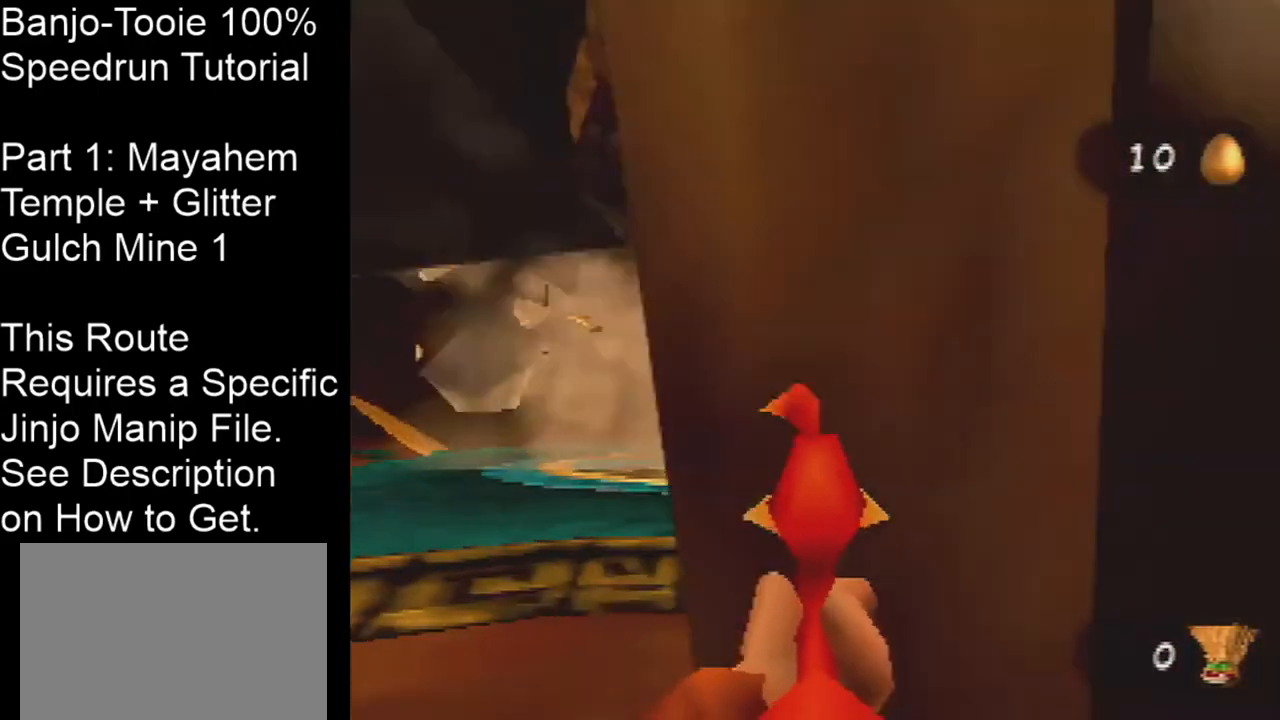
{"buttons": ["Z"], "left_stick": "center", "events": [[500, "C_RIGHT", "up"]]}
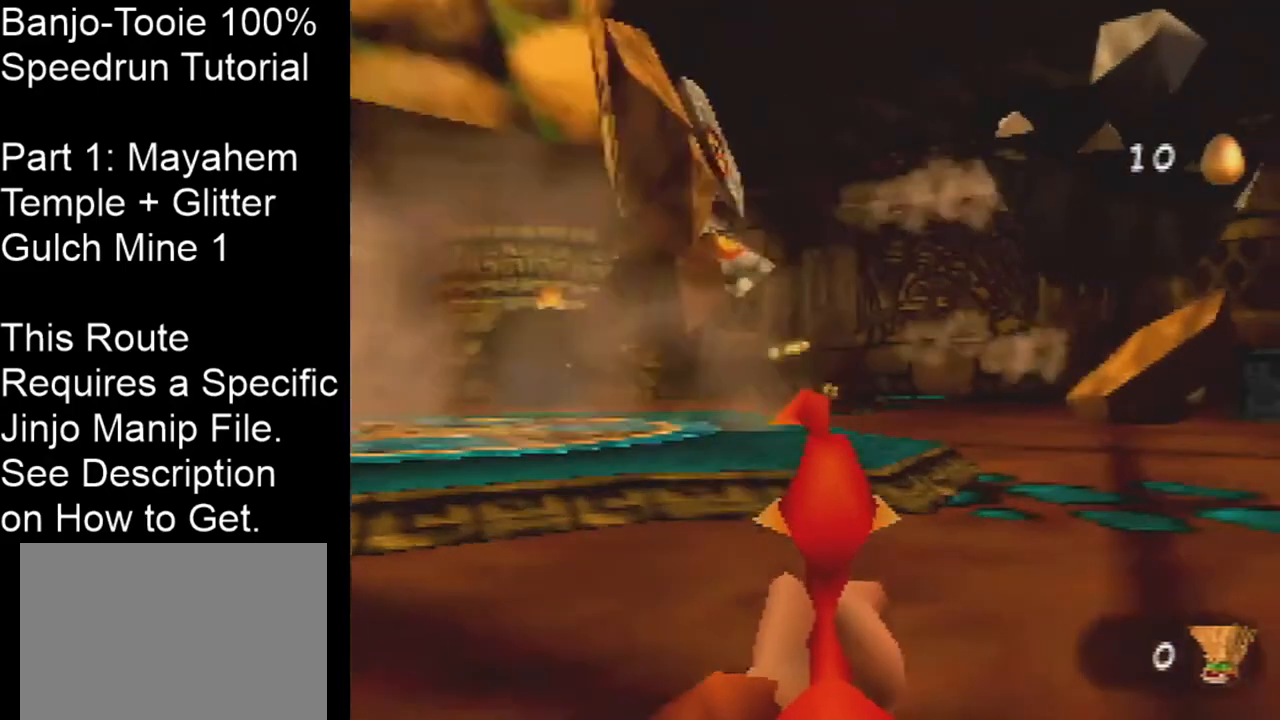
{"buttons": ["Z"], "left_stick": "right", "events": [[67, "left_stick", "left"], [200, "left_stick", "center"], [434, "left_stick", "right"]]}
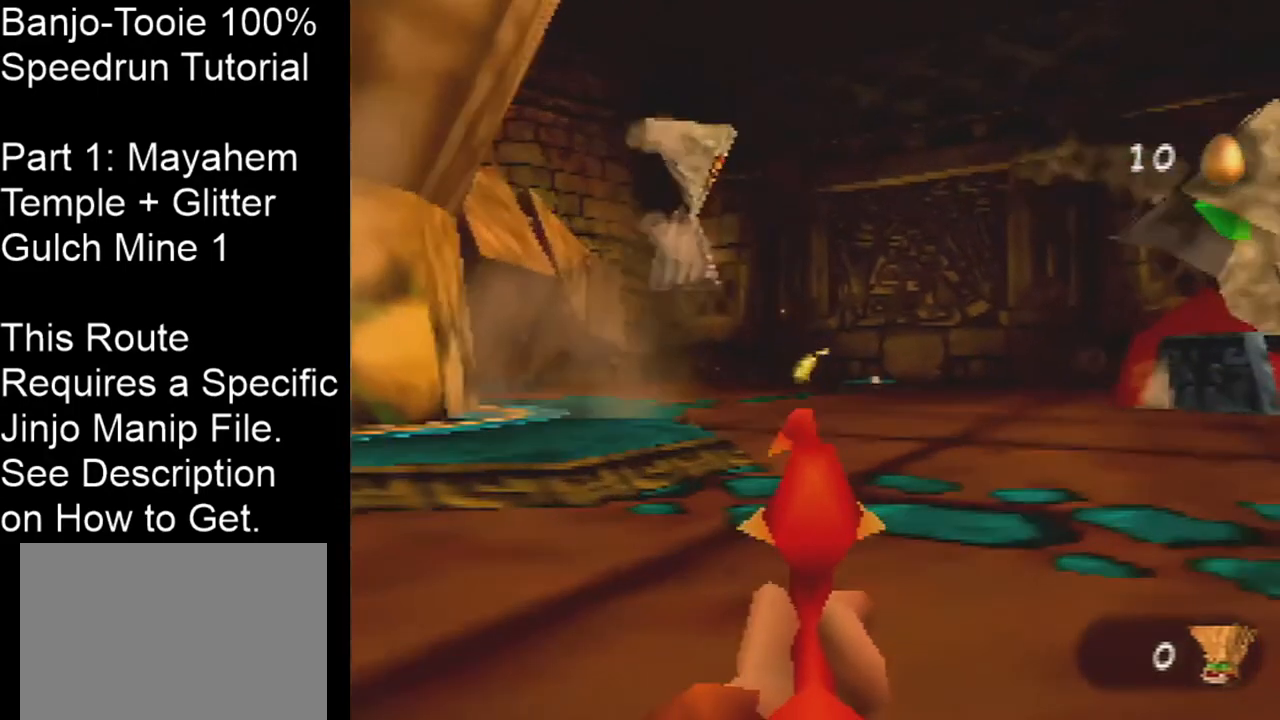
{"buttons": ["Z"], "left_stick": "left", "events": [[66, "left_stick", "center"], [400, "left_stick", "left"]]}
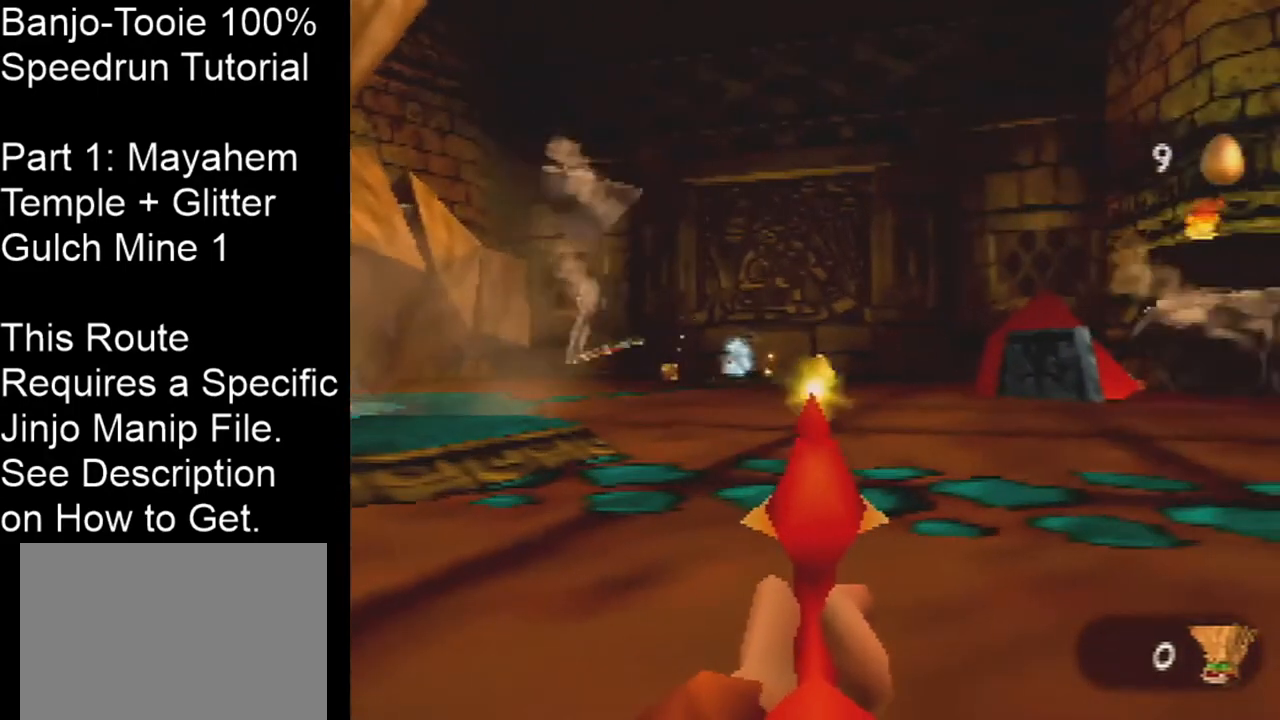
{"buttons": ["Z"], "left_stick": "center", "events": [[34, "left_stick", "center"], [200, "left_stick", "left"], [367, "left_stick", "center"]]}
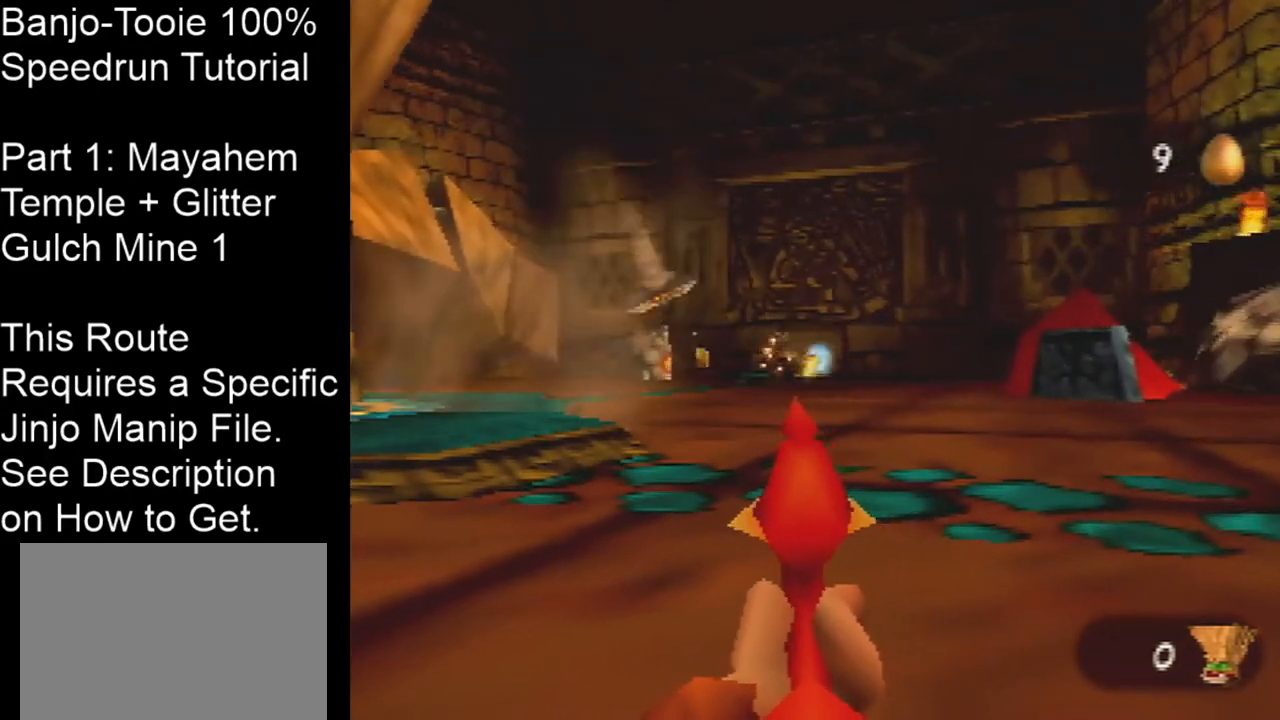
{"buttons": ["Z", "C_RIGHT"], "left_stick": "up-right", "events": [[400, "left_stick", "up-right"], [433, "C_RIGHT", "down"]]}
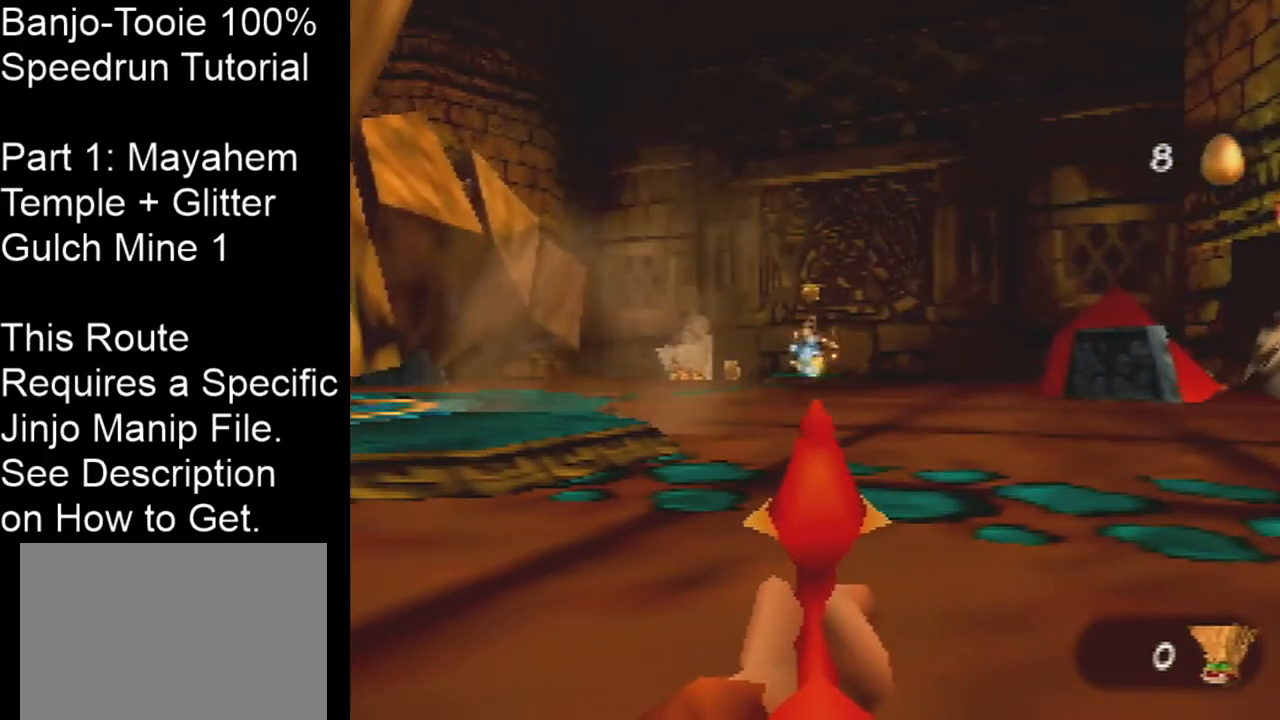
{"buttons": ["Z"], "left_stick": "center", "events": [[34, "left_stick", "right"], [401, "C_RIGHT", "up"], [401, "left_stick", "center"]]}
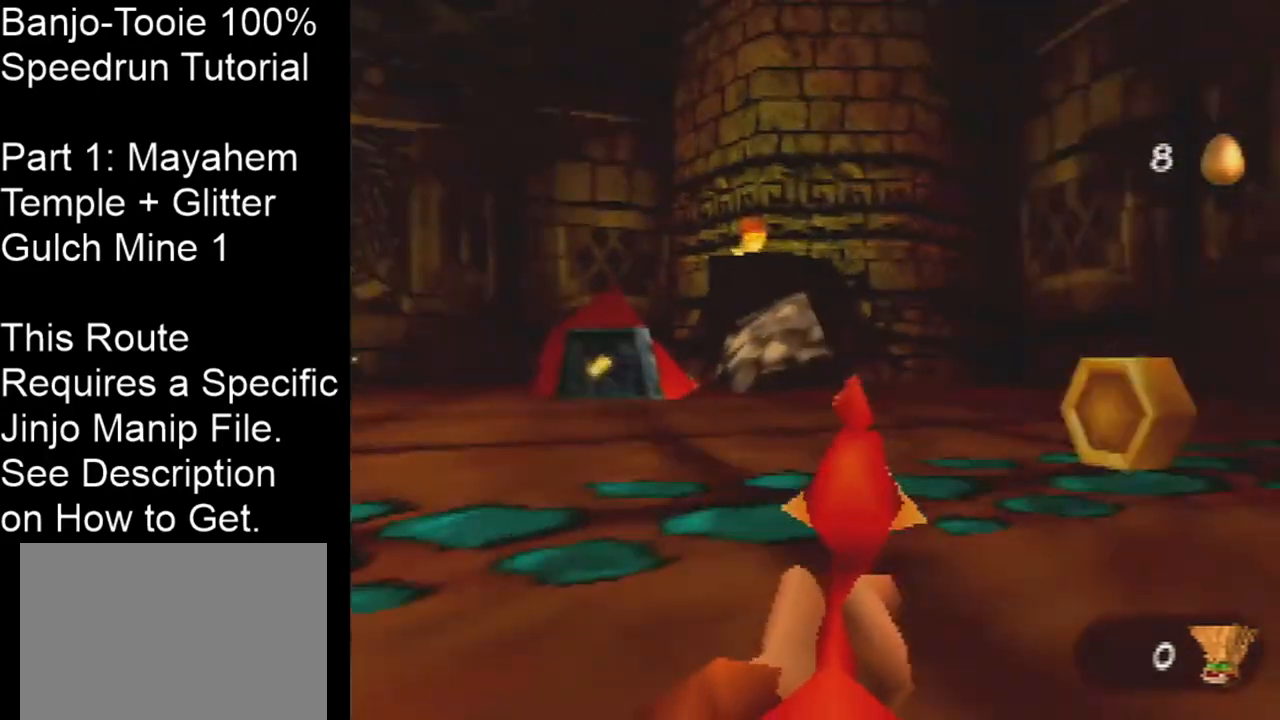
{"buttons": ["Z"], "left_stick": "center", "events": [[133, "left_stick", "right"], [300, "left_stick", "center"]]}
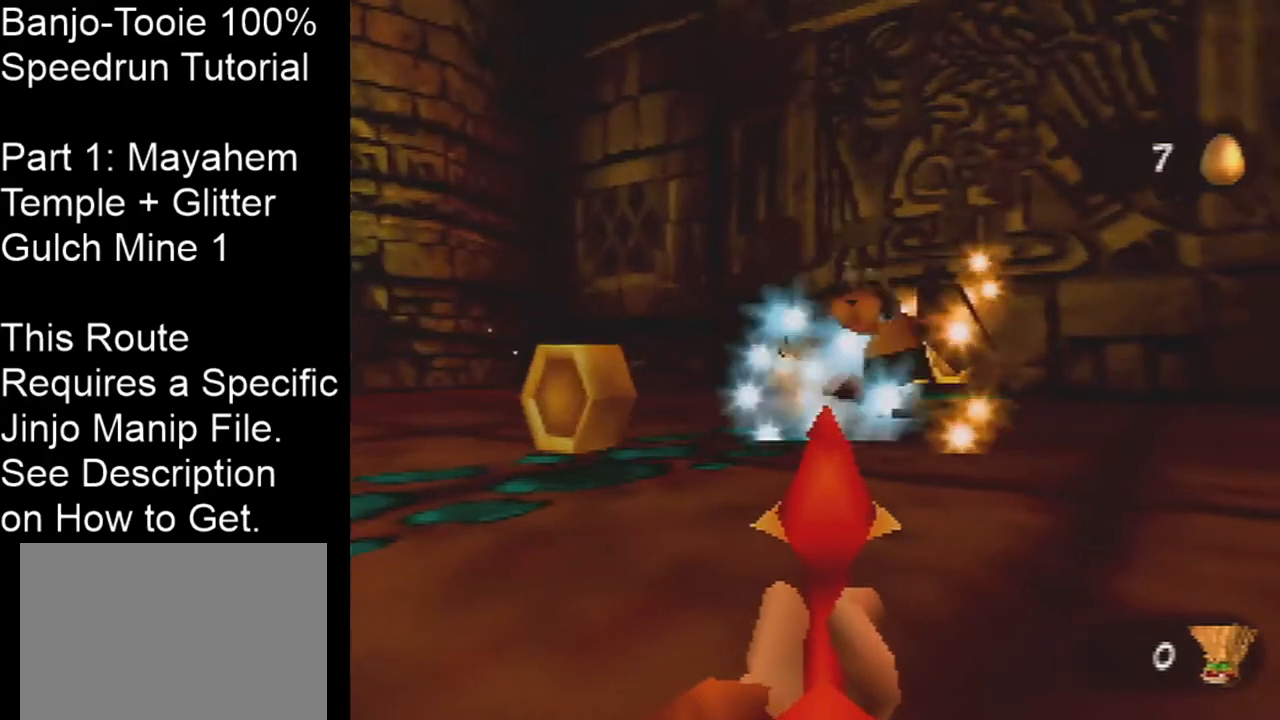
{"buttons": ["Z", "C_RIGHT"], "left_stick": "right", "events": [[34, "left_stick", "down"], [100, "C_RIGHT", "down"], [200, "left_stick", "down-right"], [467, "left_stick", "right"]]}
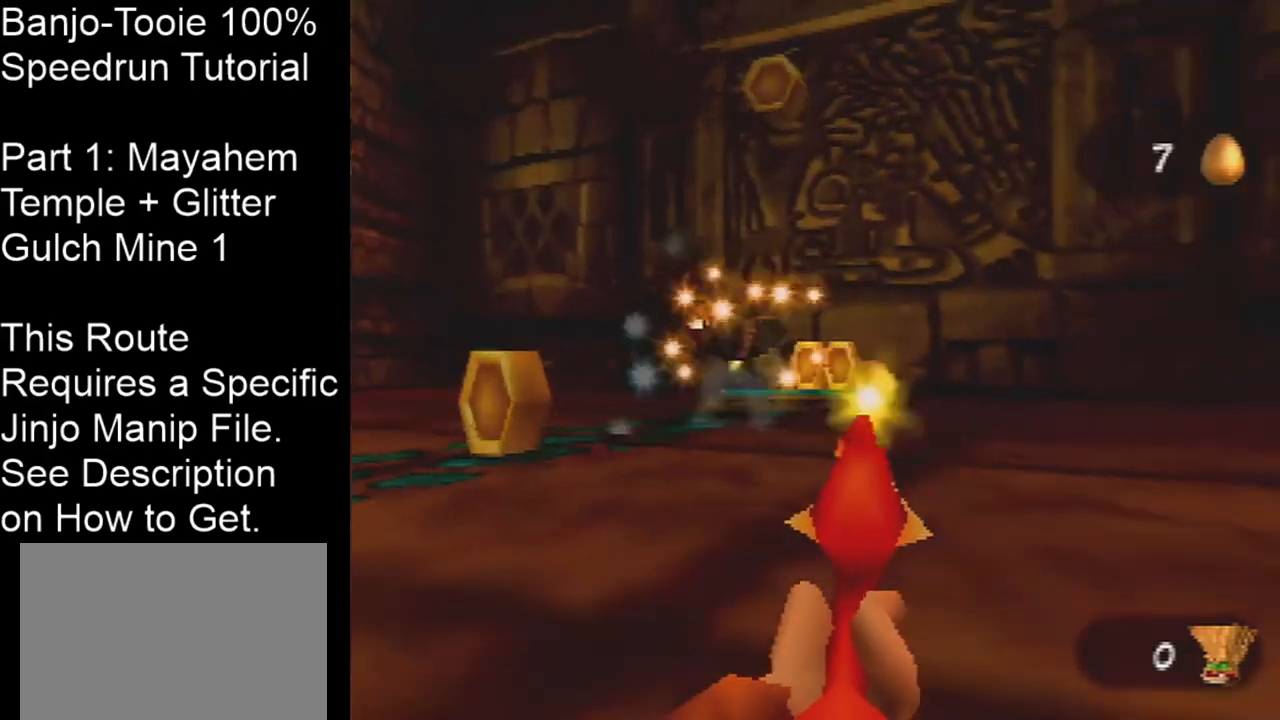
{"buttons": ["Z", "C_RIGHT"], "left_stick": "up-right", "events": [[300, "left_stick", "up-right"]]}
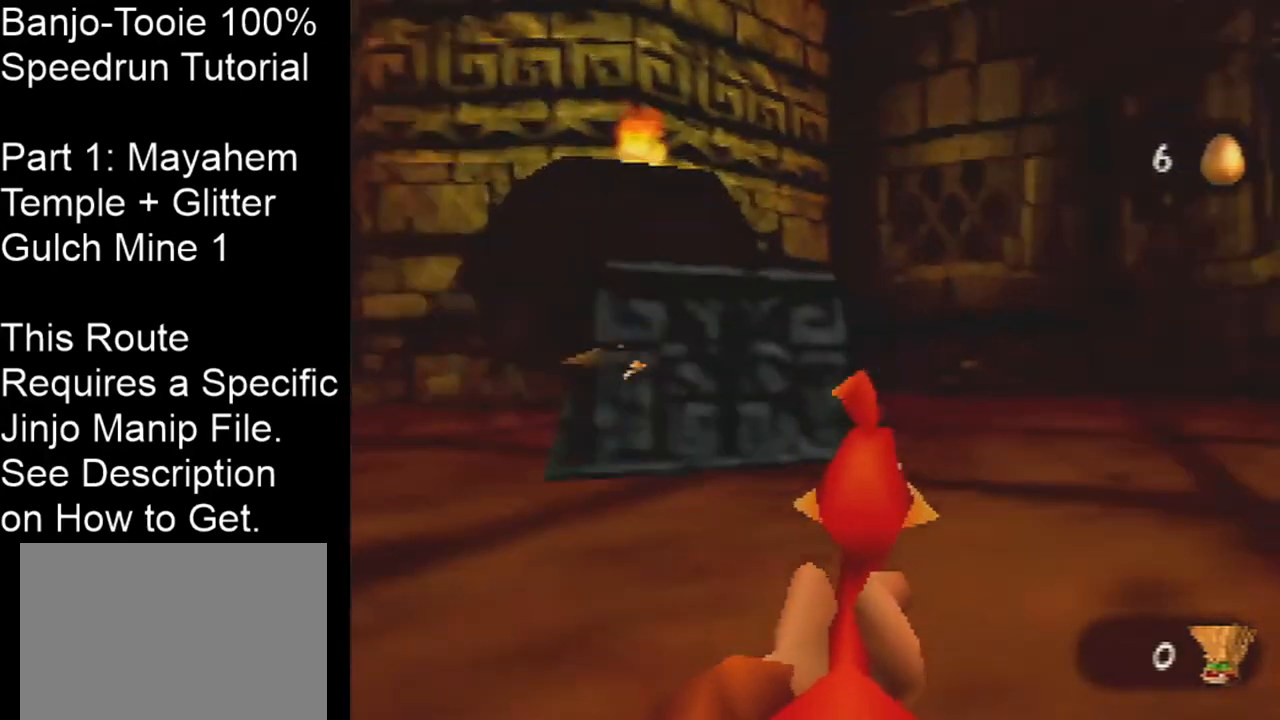
{"buttons": ["Z"], "left_stick": "up-left", "events": [[34, "C_RIGHT", "up"], [134, "left_stick", "center"], [434, "left_stick", "up-left"]]}
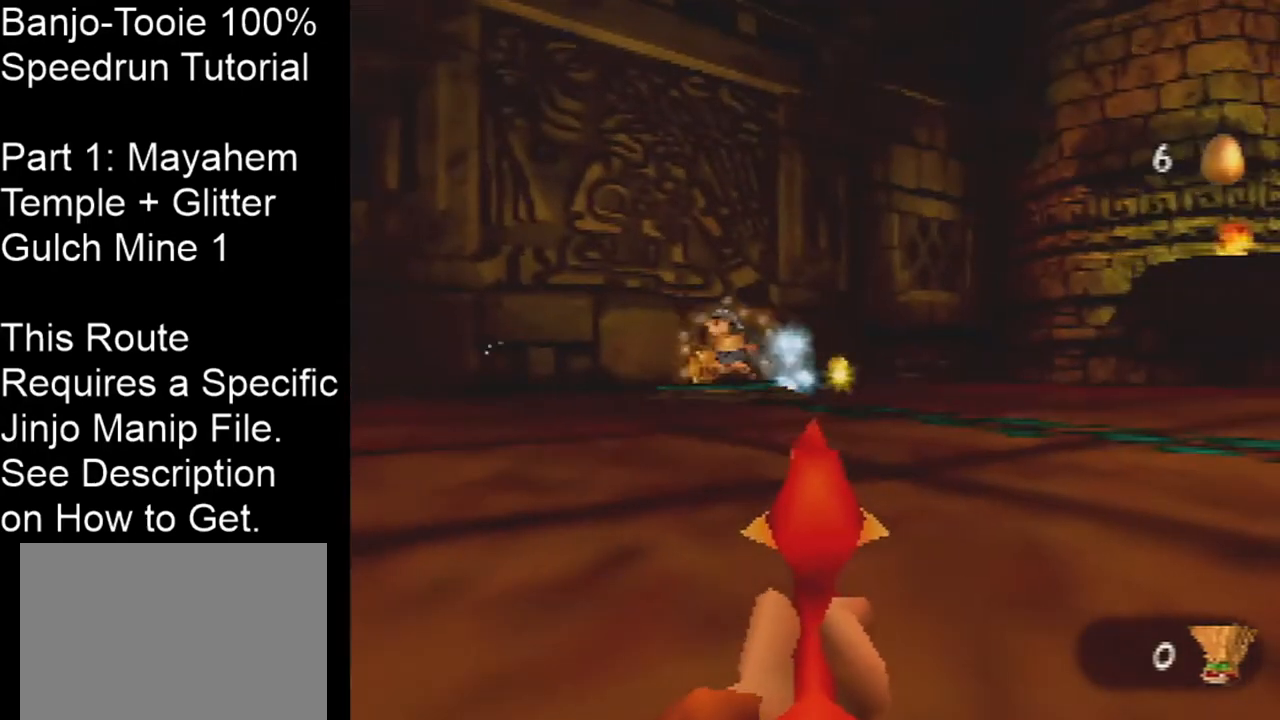
{"buttons": ["Z", "C_RIGHT"], "left_stick": "up-right", "events": [[133, "left_stick", "center"], [400, "left_stick", "up-right"], [500, "C_RIGHT", "down"]]}
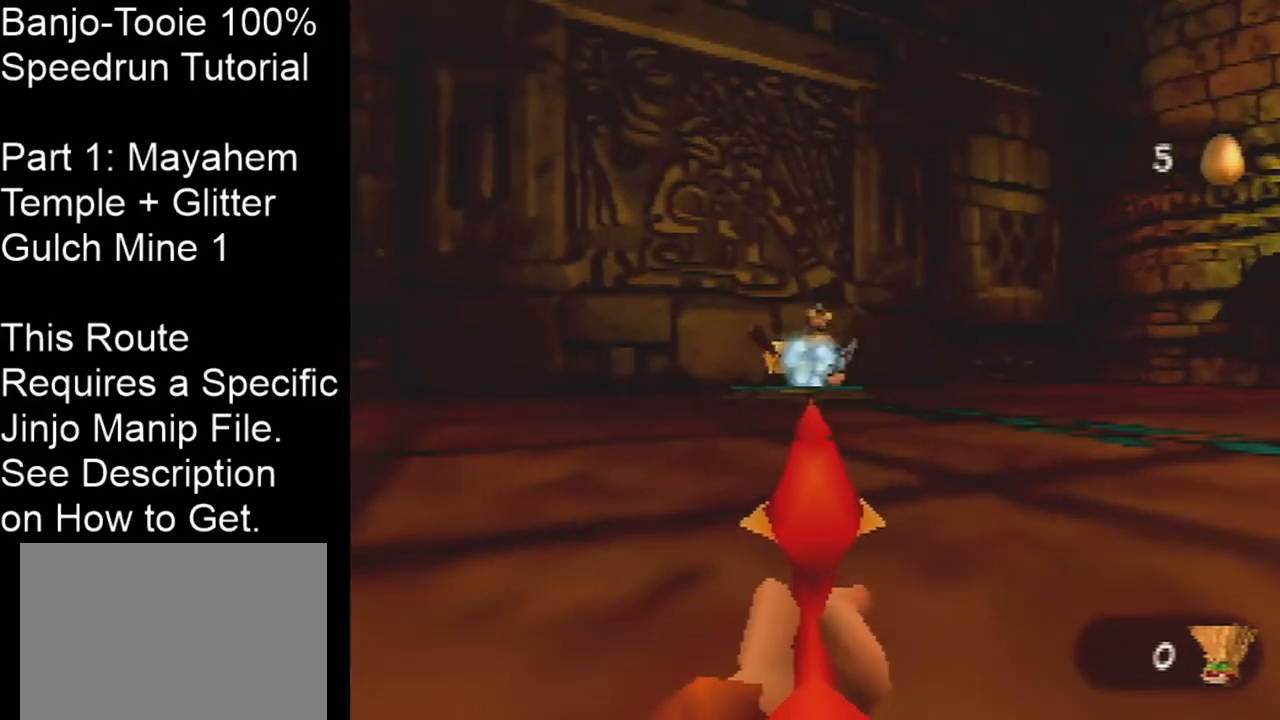
{"buttons": ["Z"], "left_stick": "center", "events": [[100, "left_stick", "right"], [434, "left_stick", "center"], [467, "C_RIGHT", "up"]]}